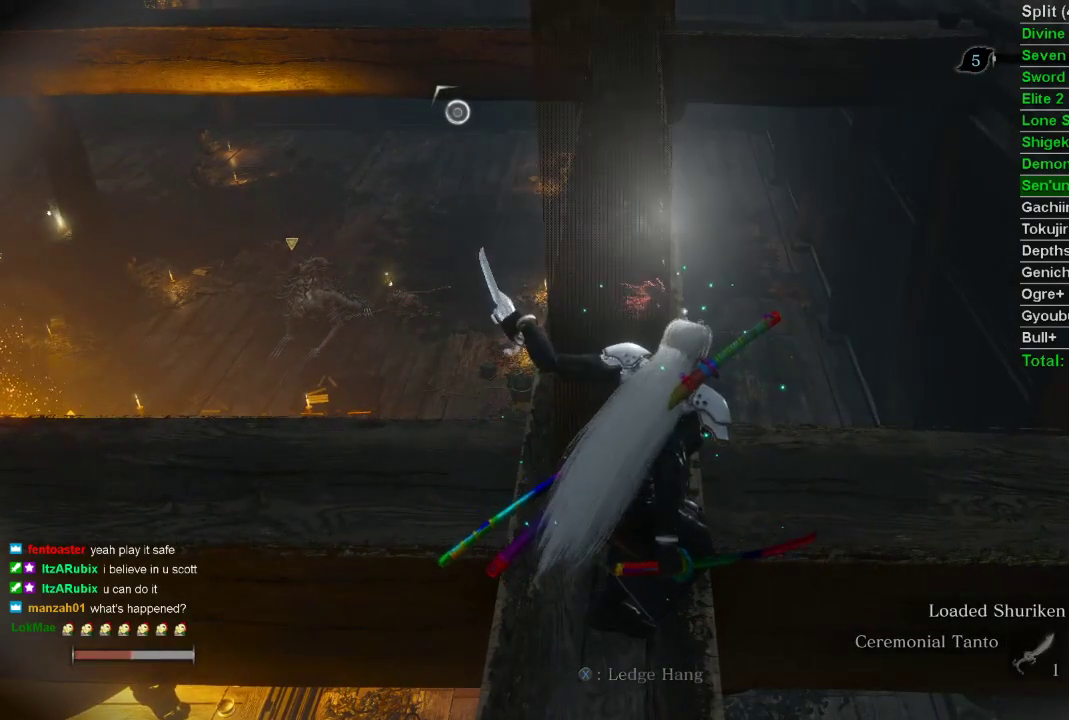
Gameplay with a controller (PlayStation layout); each line is a JSON object with the inputs held at the frame after it. "events" lists button and stick changes between this image and that frame as [ms after this image, input, new state], when the widget could be followed in between.
{"buttons": [], "left_stick": "center", "right_stick": "center", "events": []}
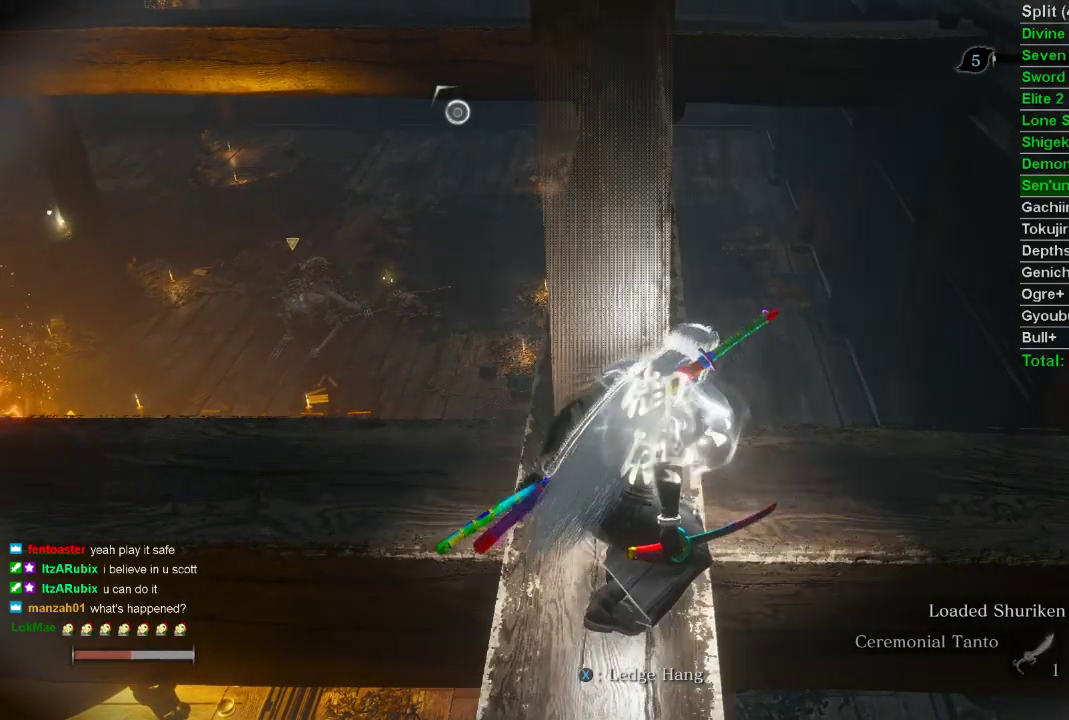
{"buttons": [], "left_stick": "center", "right_stick": "center", "events": []}
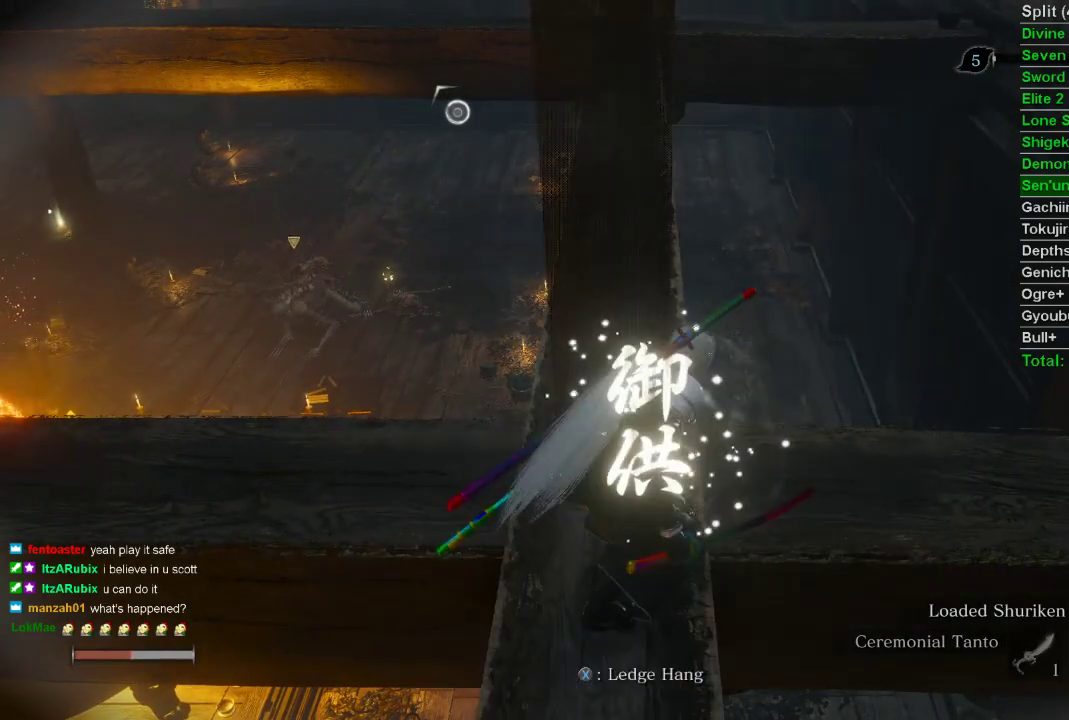
{"buttons": [], "left_stick": "center", "right_stick": "center", "events": [[383, "DPAD_RIGHT", "down"], [450, "DPAD_RIGHT", "up"]]}
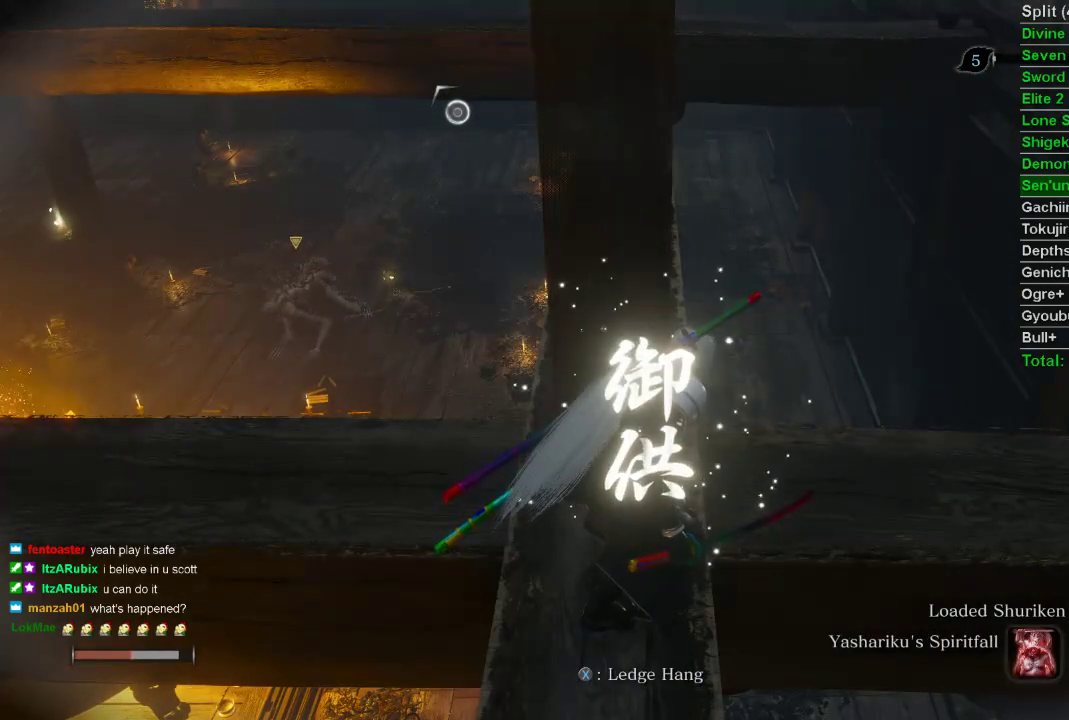
{"buttons": [], "left_stick": "center", "right_stick": "center", "events": []}
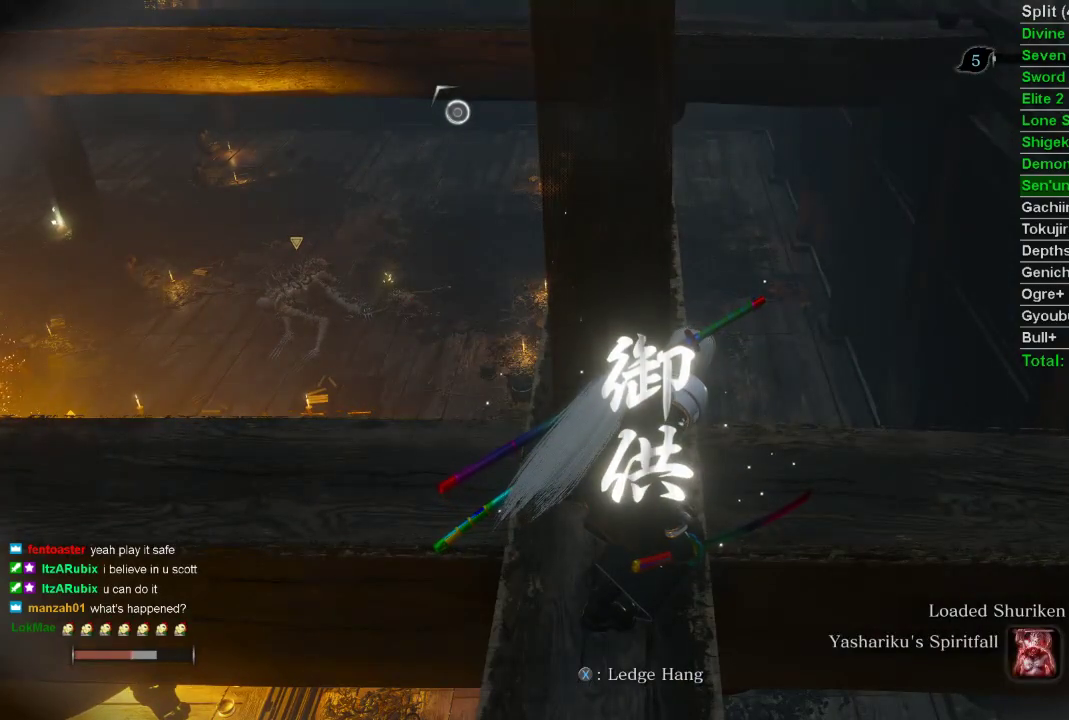
{"buttons": [], "left_stick": "center", "right_stick": "center", "events": []}
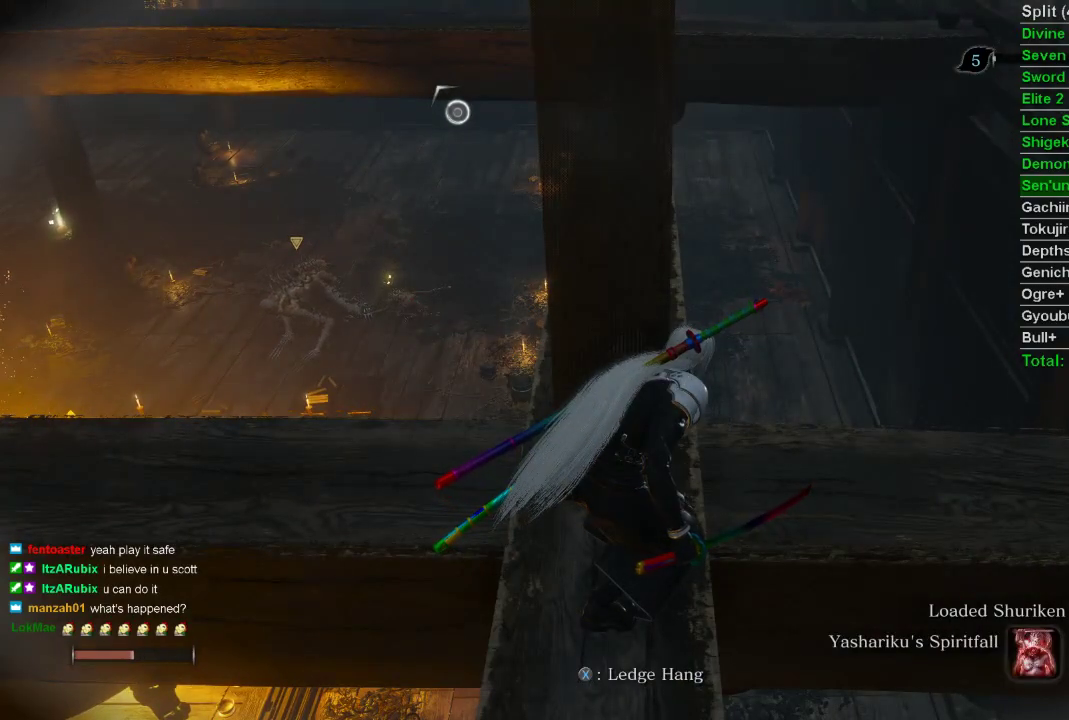
{"buttons": [], "left_stick": "center", "right_stick": "center", "events": [[333, "right_stick", "down-left"], [467, "right_stick", "center"]]}
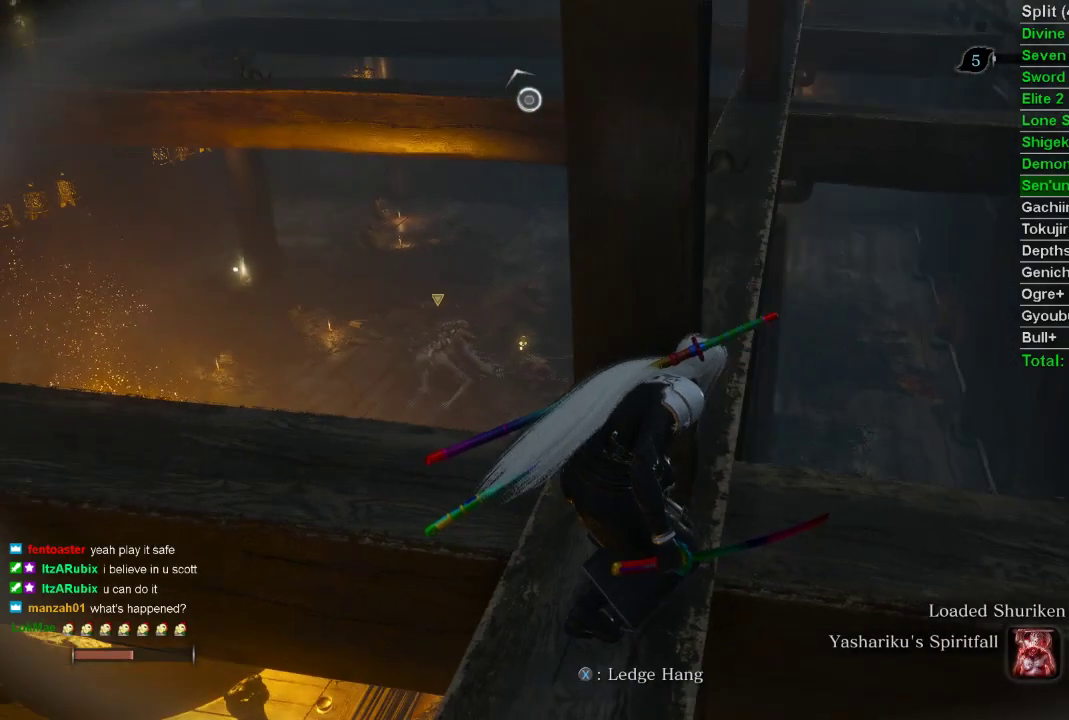
{"buttons": [], "left_stick": "center", "right_stick": "center", "events": [[250, "R3", "down"], [333, "R3", "up"]]}
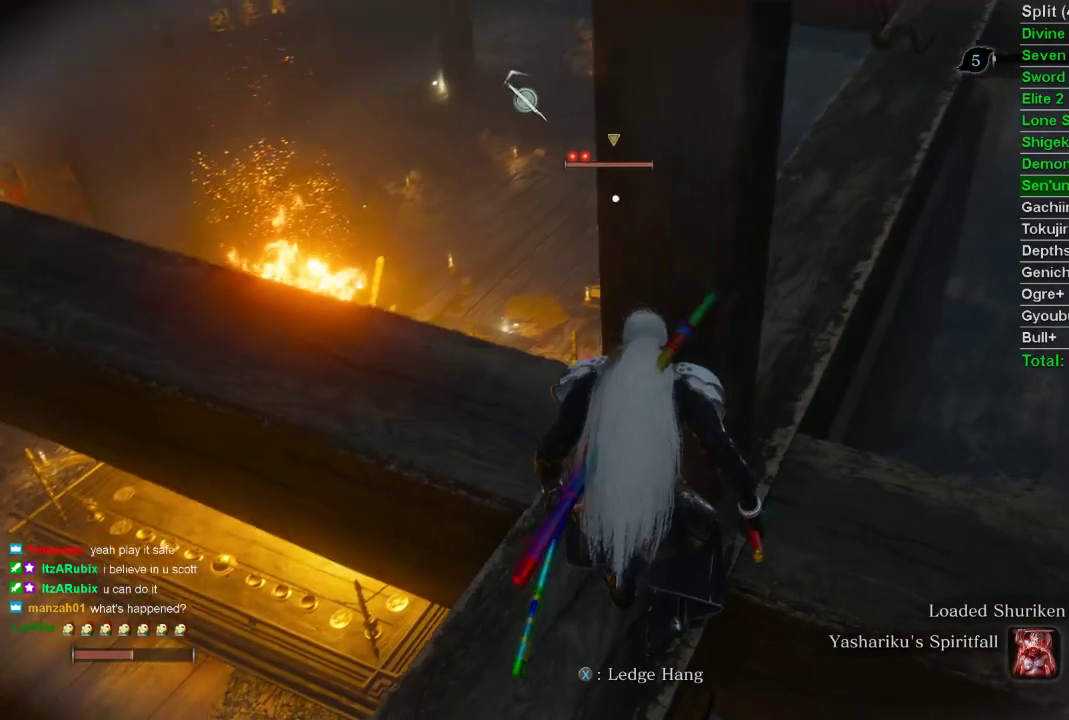
{"buttons": [], "left_stick": "center", "right_stick": "center", "events": []}
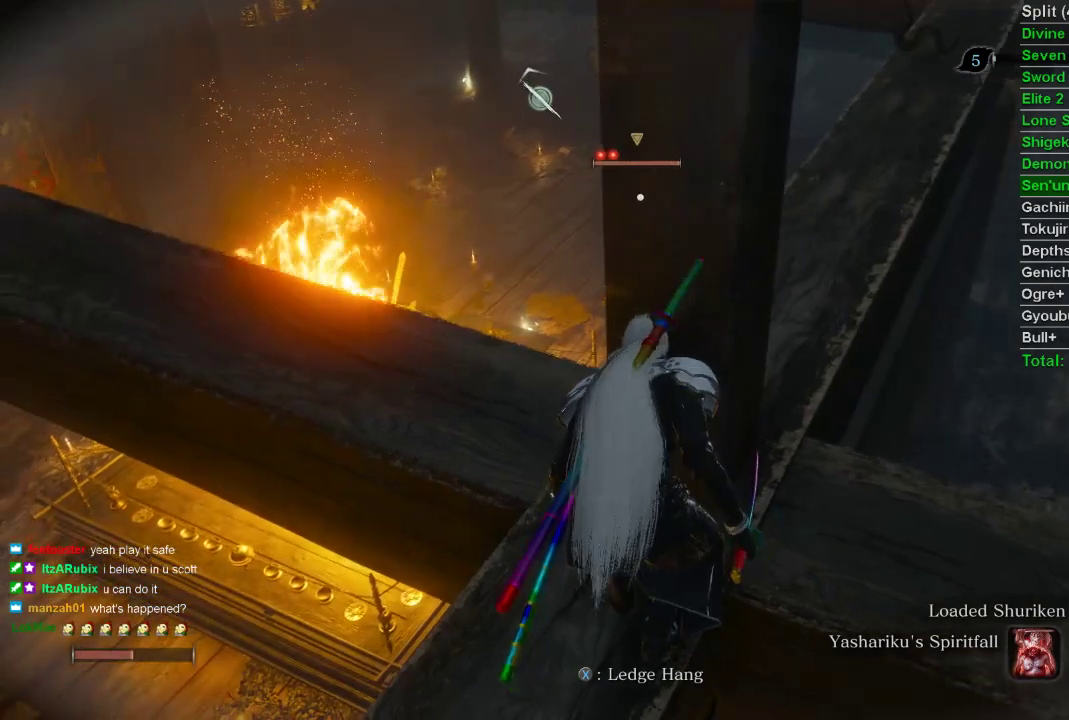
{"buttons": [], "left_stick": "center", "right_stick": "center", "events": [[33, "right_stick", "right"], [183, "right_stick", "center"], [250, "left_stick", "up-left"], [400, "left_stick", "center"]]}
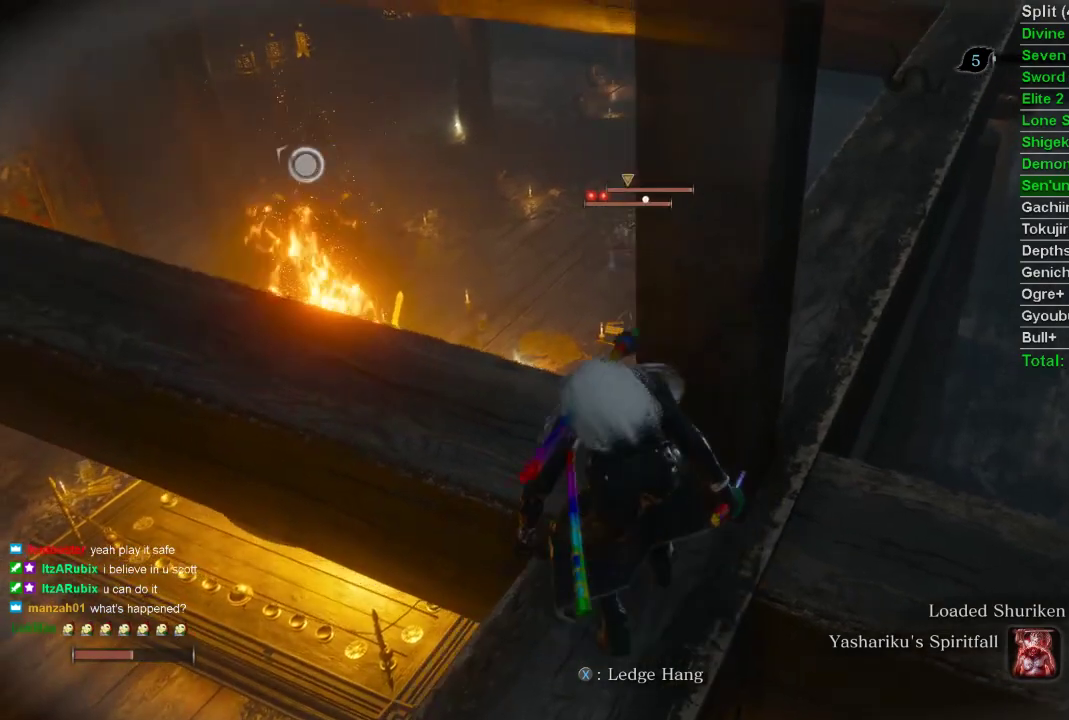
{"buttons": [], "left_stick": "up-right", "right_stick": "center", "events": [[183, "left_stick", "right"], [383, "left_stick", "up-right"]]}
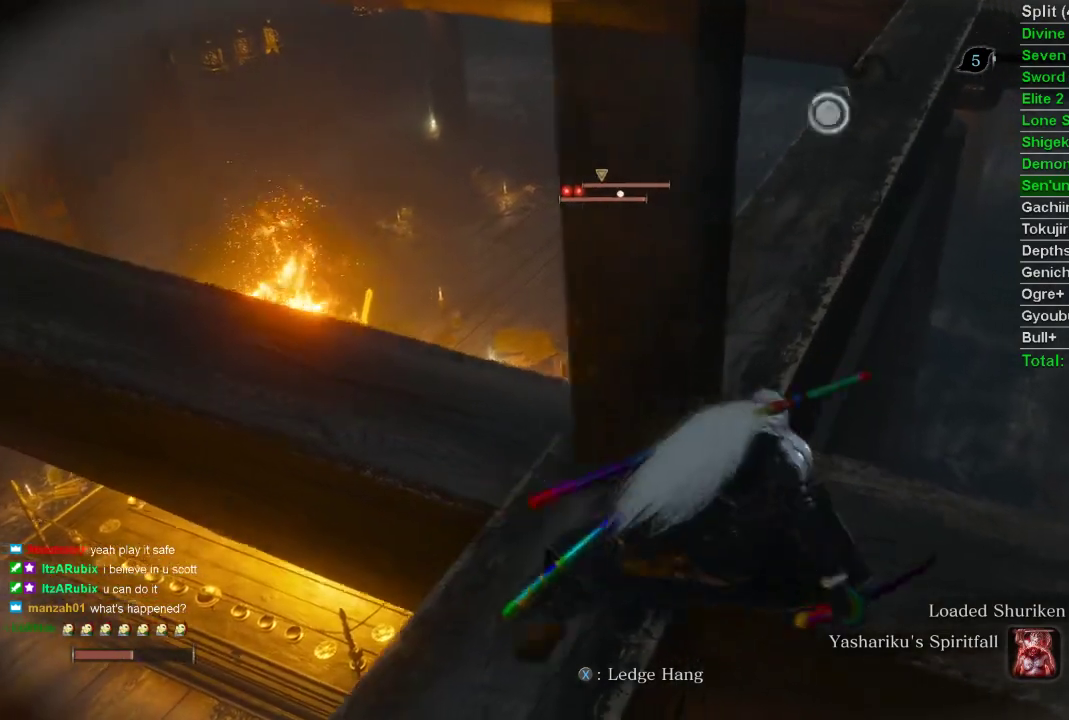
{"buttons": [], "left_stick": "center", "right_stick": "center", "events": [[183, "left_stick", "center"]]}
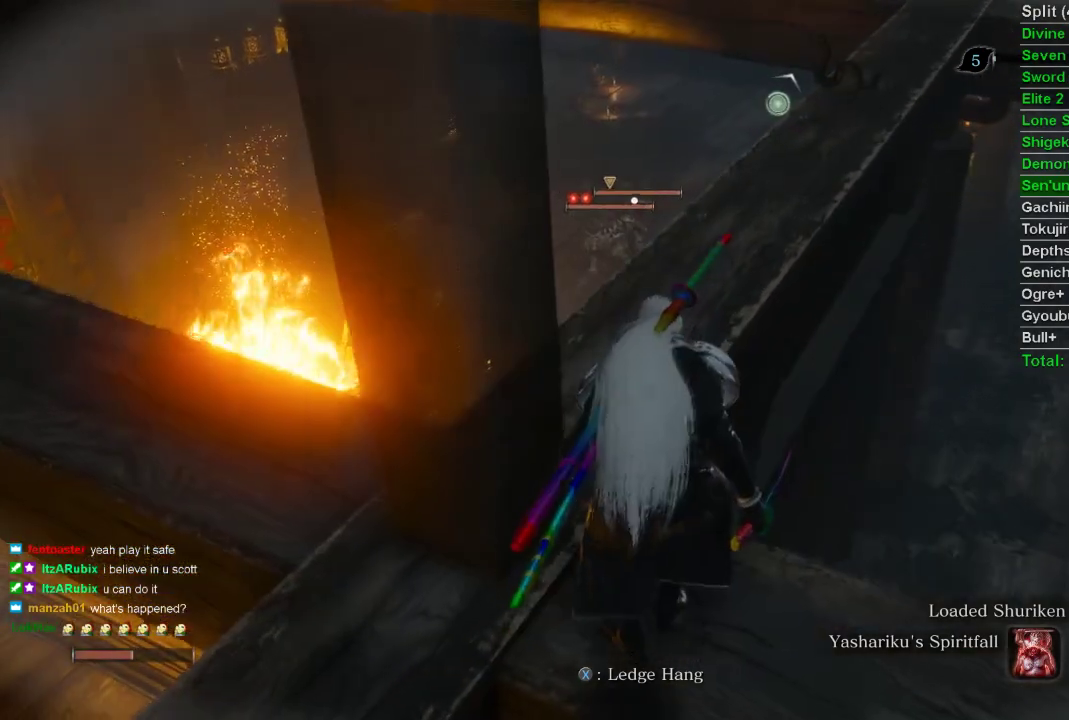
{"buttons": [], "left_stick": "center", "right_stick": "center", "events": []}
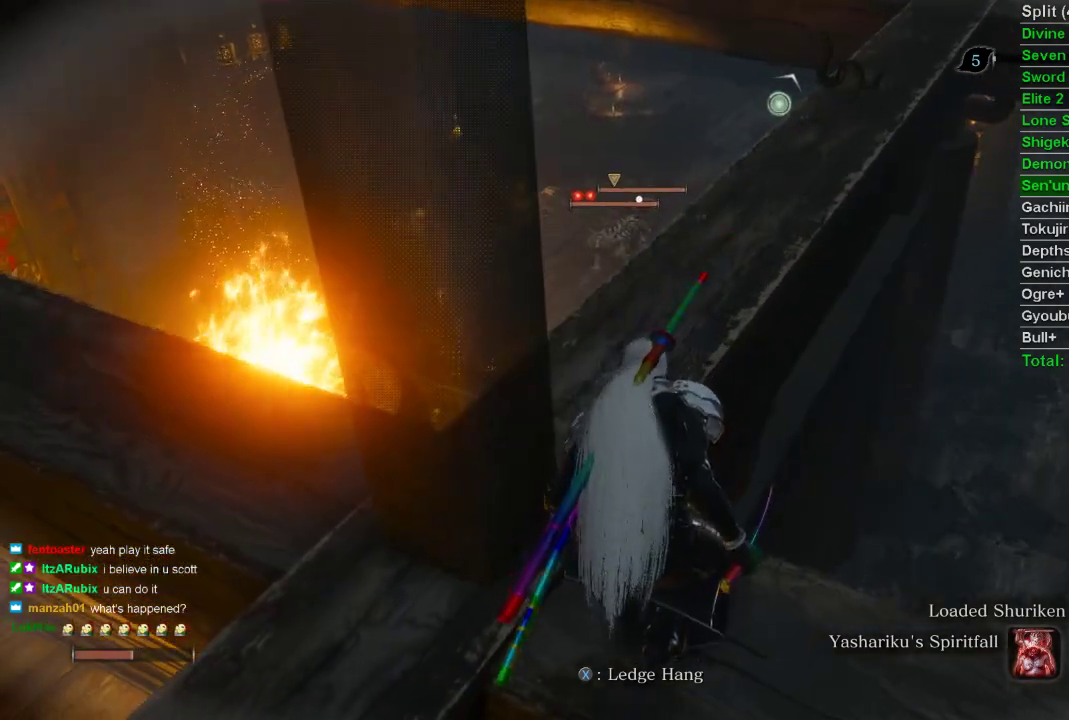
{"buttons": [], "left_stick": "center", "right_stick": "center", "events": []}
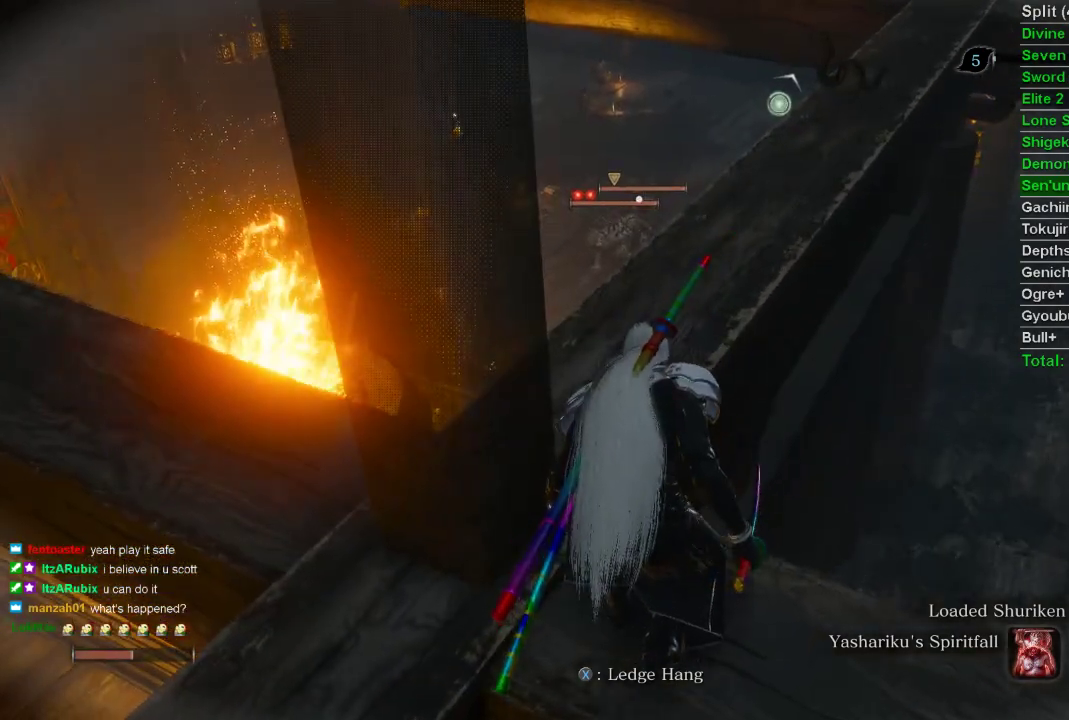
{"buttons": [], "left_stick": "center", "right_stick": "center", "events": []}
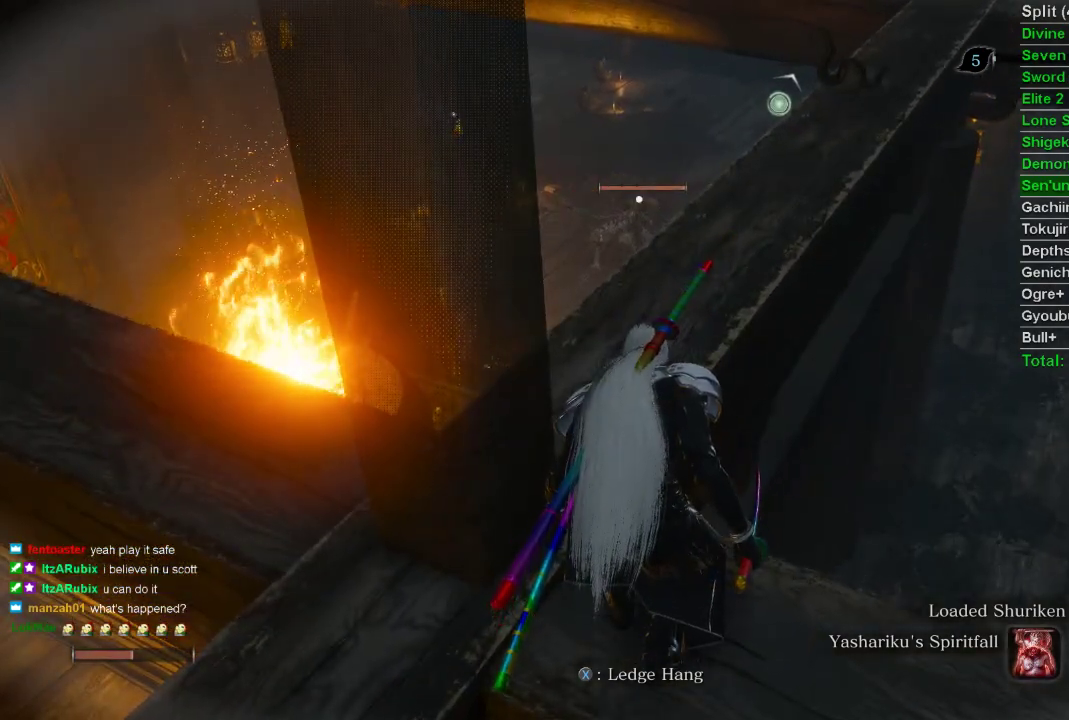
{"buttons": [], "left_stick": "center", "right_stick": "center", "events": []}
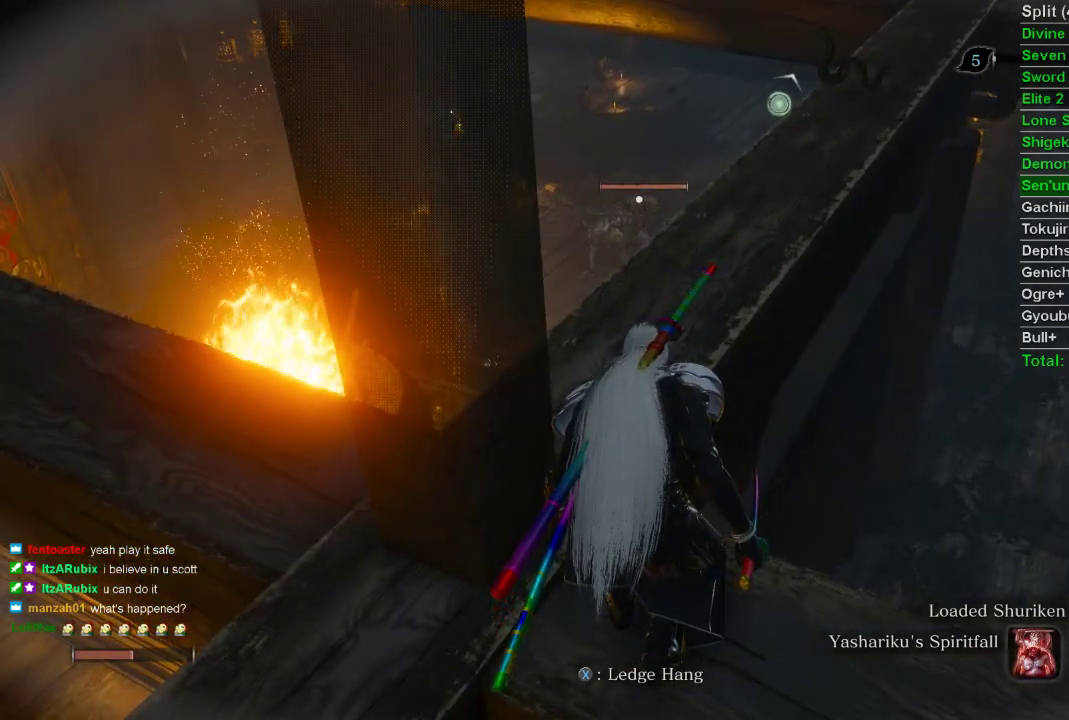
{"buttons": [], "left_stick": "up", "right_stick": "center", "events": [[383, "left_stick", "up"]]}
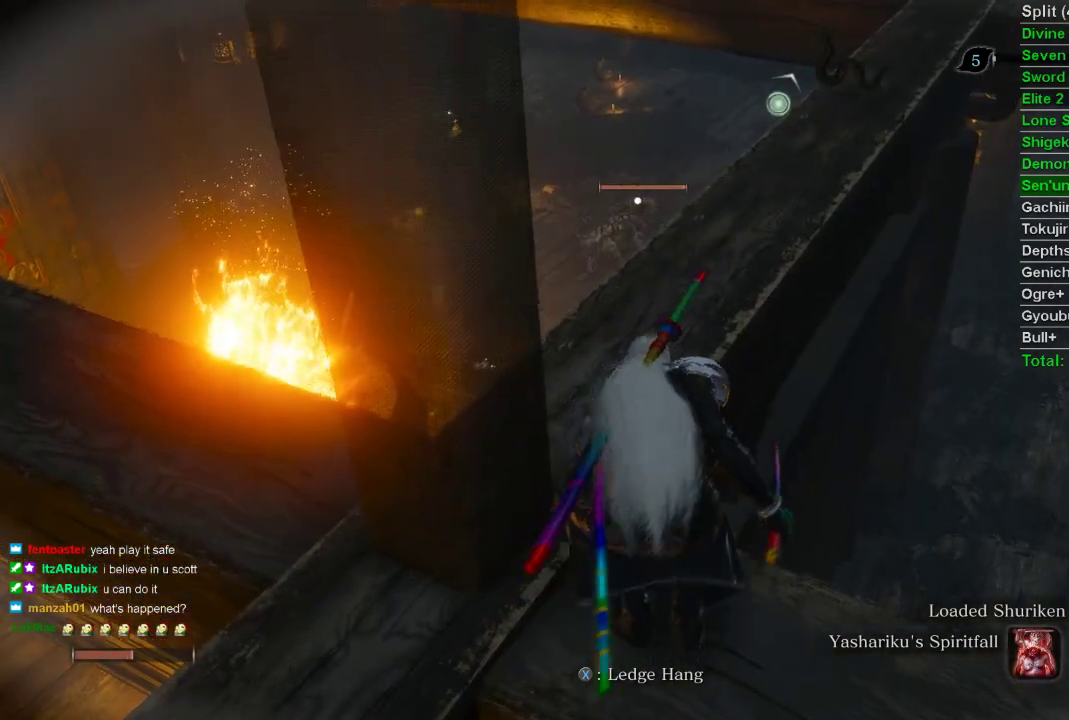
{"buttons": [], "left_stick": "up", "right_stick": "center", "events": [[383, "left_stick", "up-right"], [500, "left_stick", "up"]]}
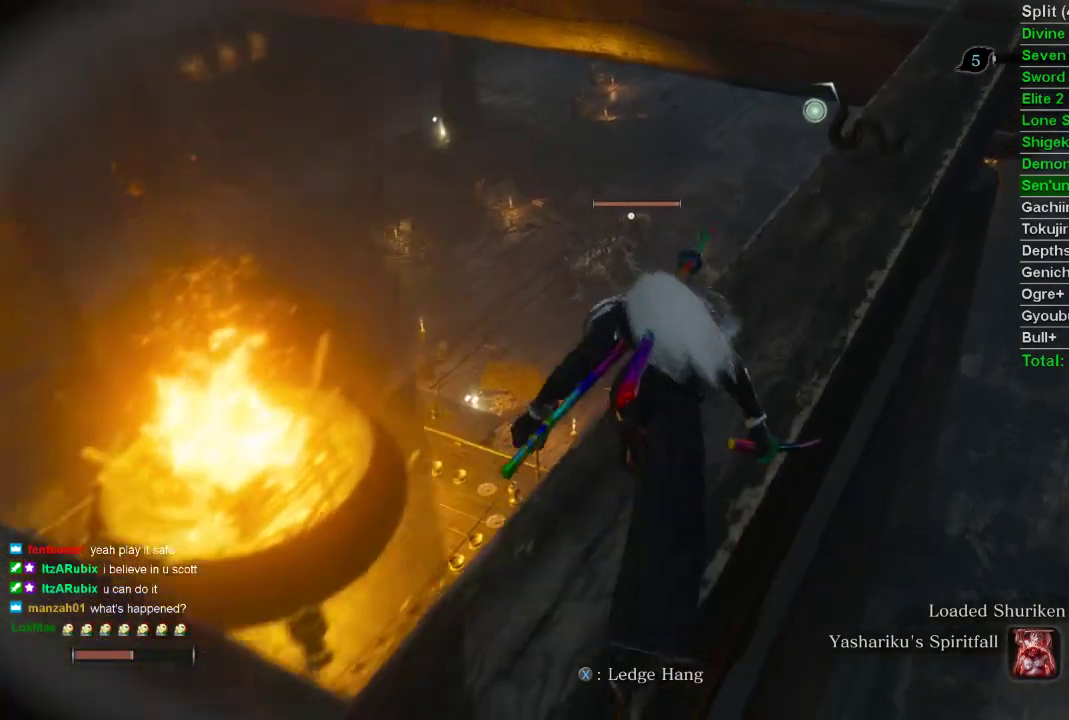
{"buttons": [], "left_stick": "up", "right_stick": "center", "events": []}
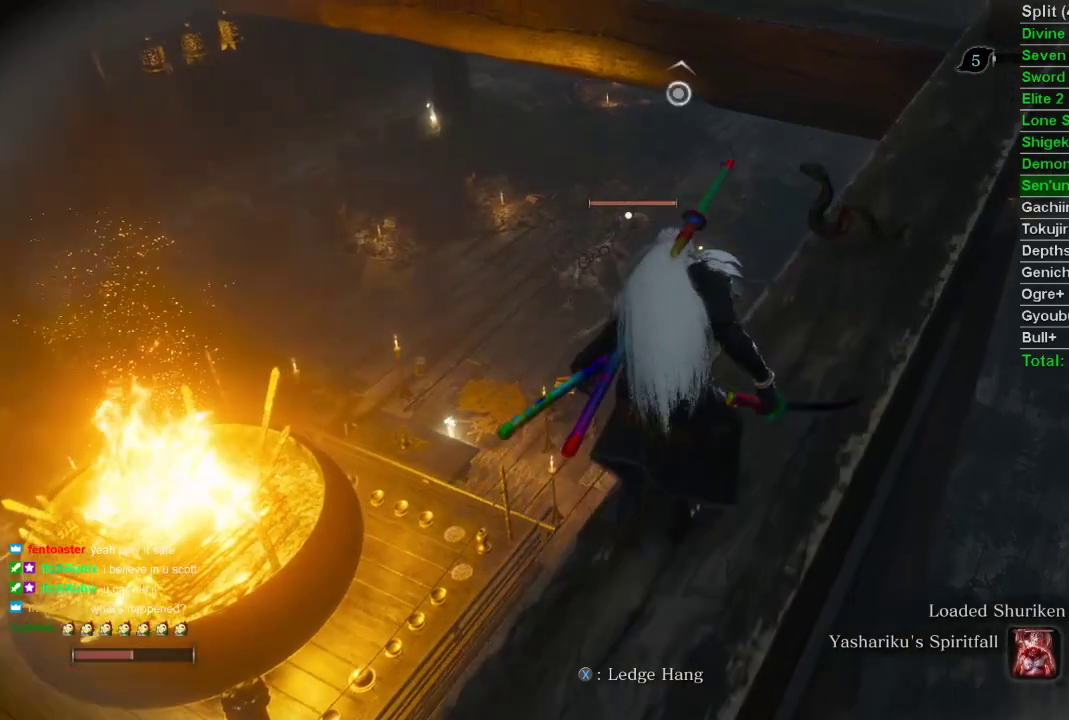
{"buttons": [], "left_stick": "center", "right_stick": "center", "events": [[17, "left_stick", "up-right"], [217, "left_stick", "center"]]}
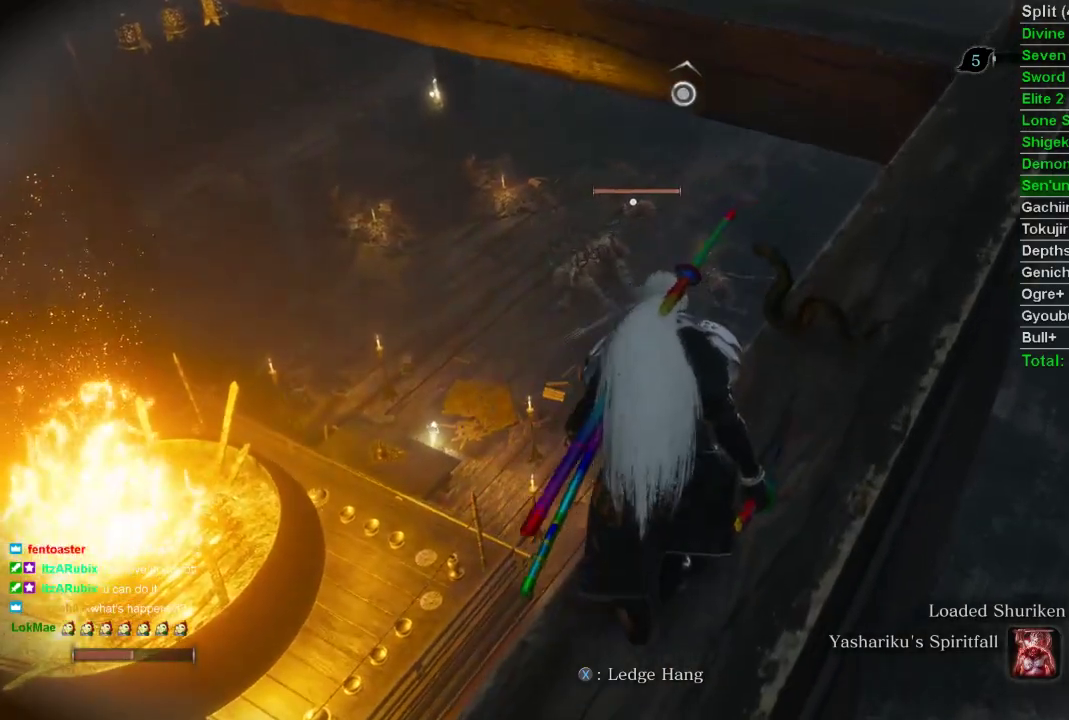
{"buttons": [], "left_stick": "center", "right_stick": "center", "events": []}
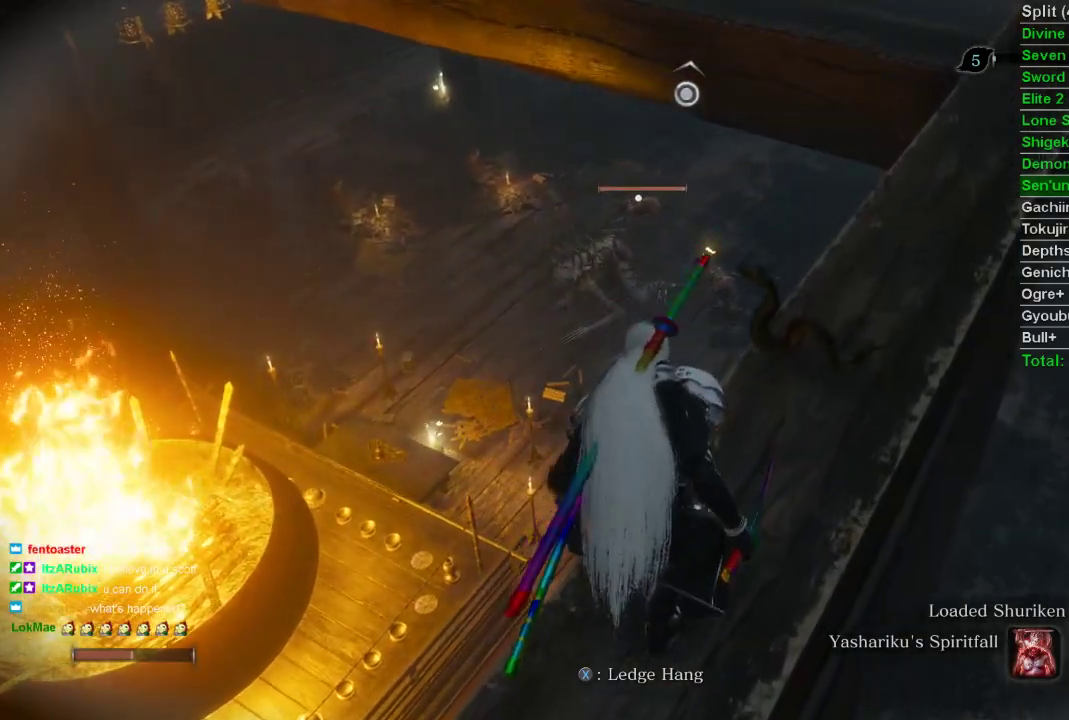
{"buttons": ["DPAD_UP"], "left_stick": "center", "right_stick": "center", "events": [[450, "DPAD_UP", "down"]]}
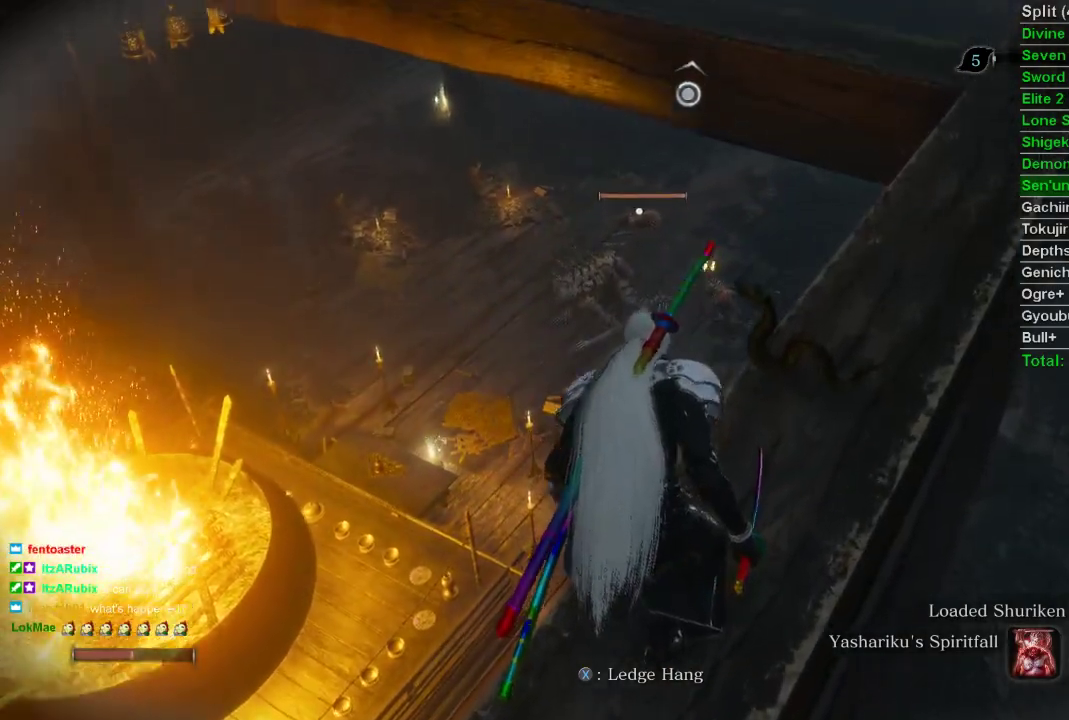
{"buttons": [], "left_stick": "center", "right_stick": "center", "events": [[117, "DPAD_UP", "up"]]}
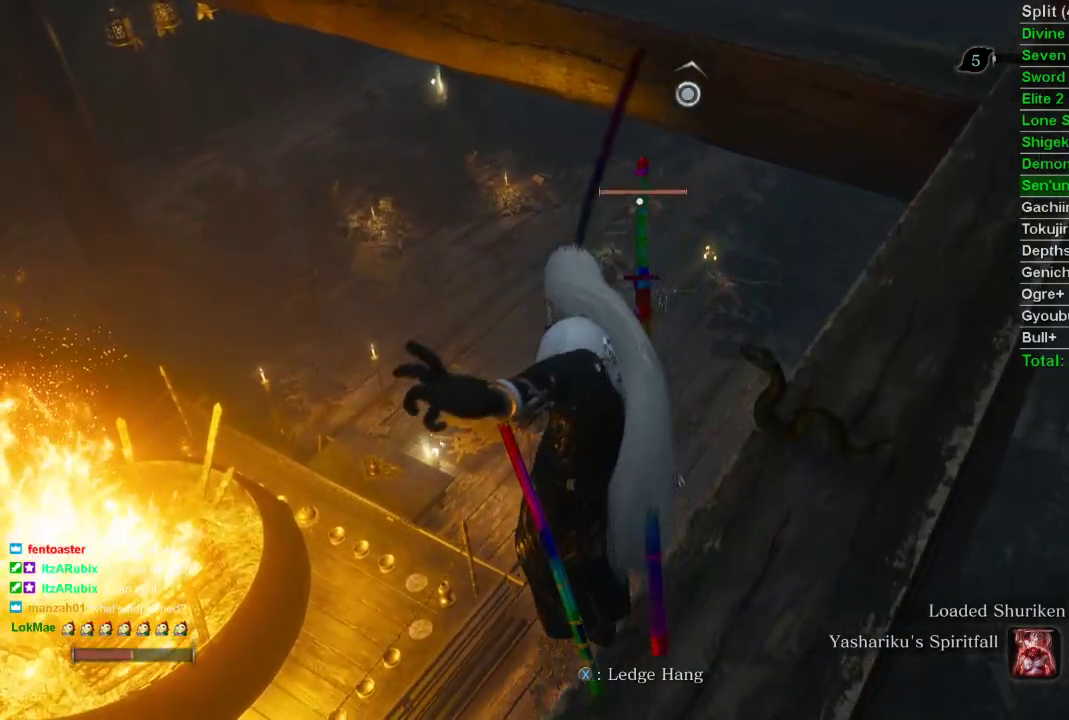
{"buttons": [], "left_stick": "center", "right_stick": "center", "events": []}
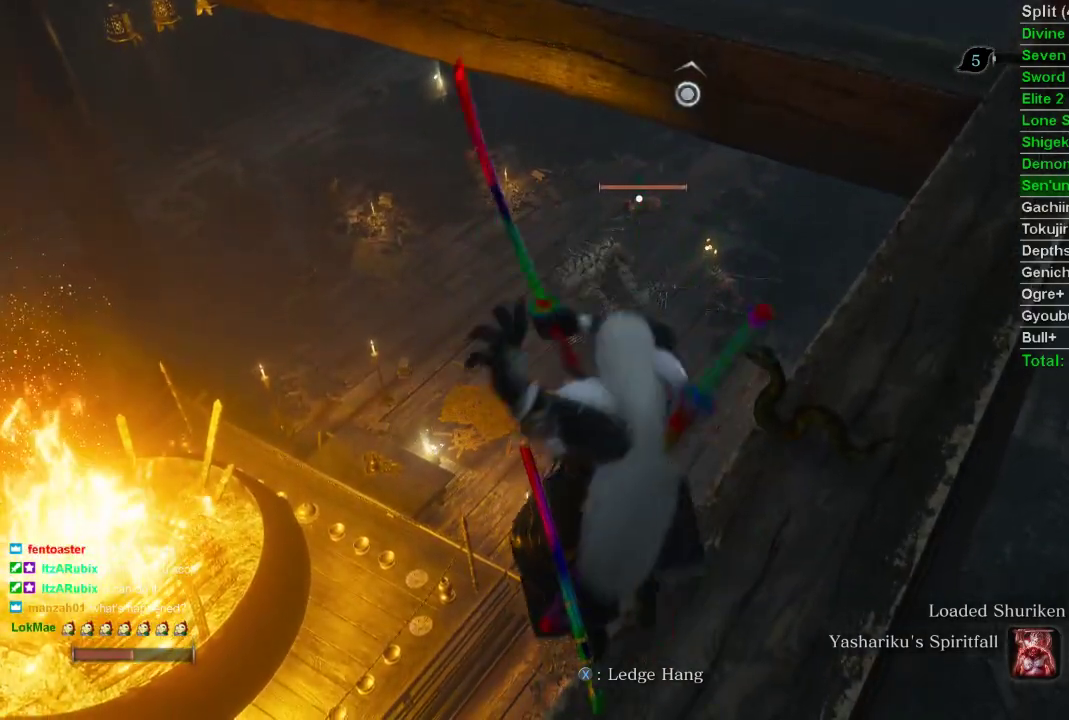
{"buttons": [], "left_stick": "center", "right_stick": "center", "events": []}
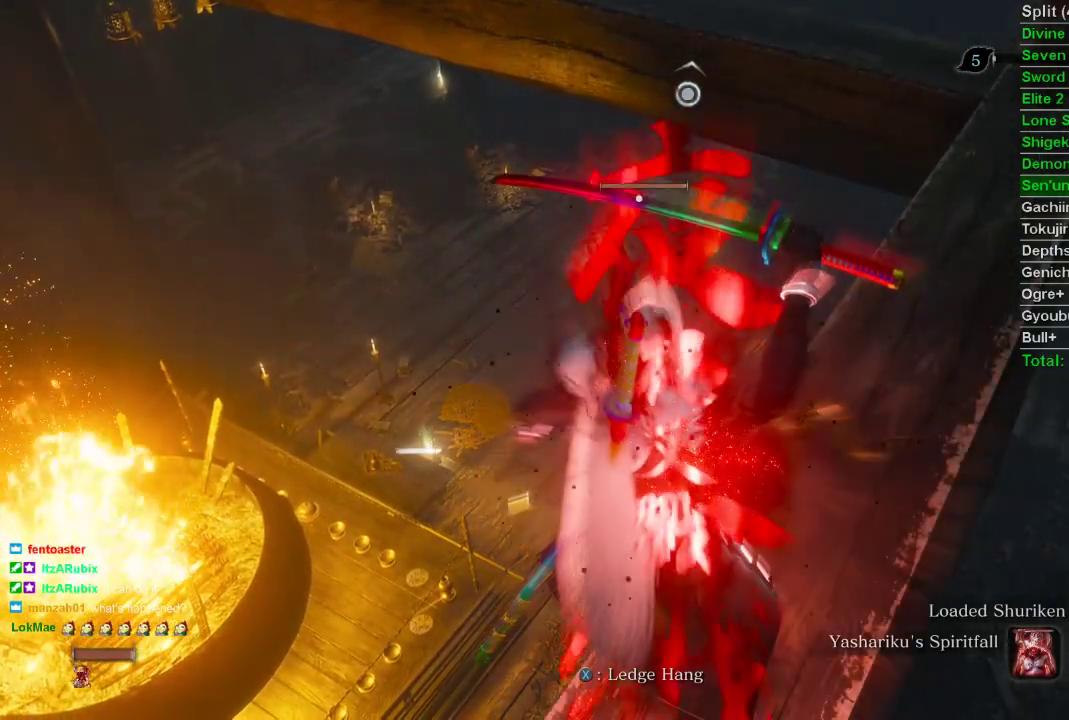
{"buttons": ["L3"], "left_stick": "center", "right_stick": "center", "events": [[400, "L3", "down"]]}
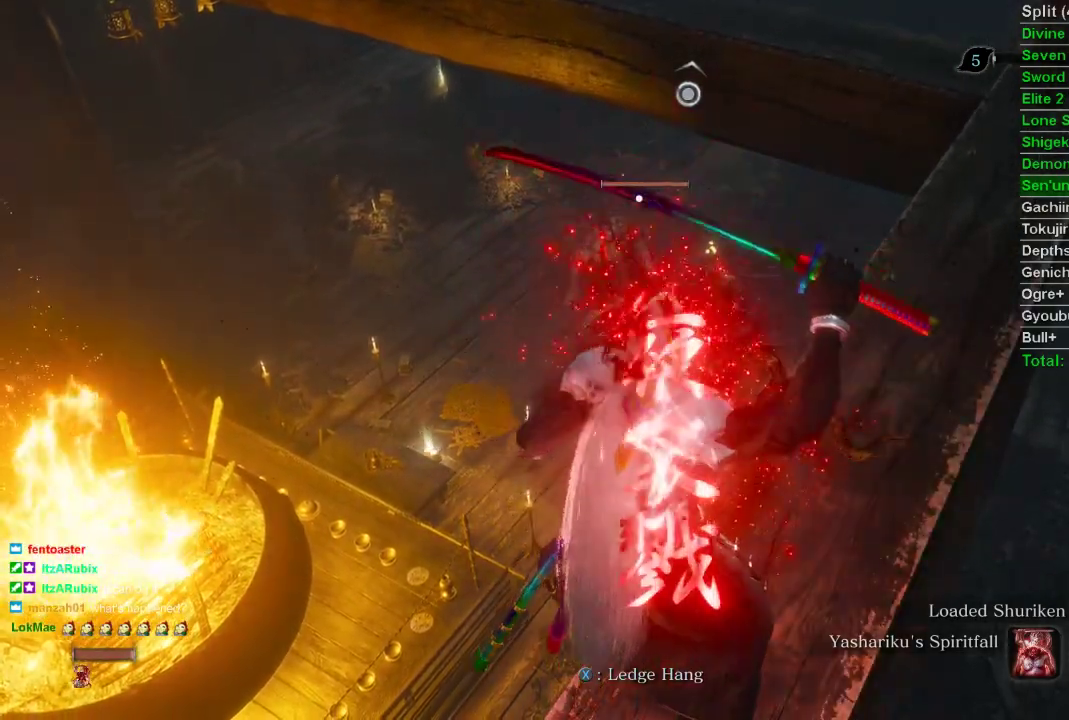
{"buttons": [], "left_stick": "up-right", "right_stick": "center", "events": [[17, "L3", "up"], [283, "left_stick", "right"], [350, "left_stick", "up-right"]]}
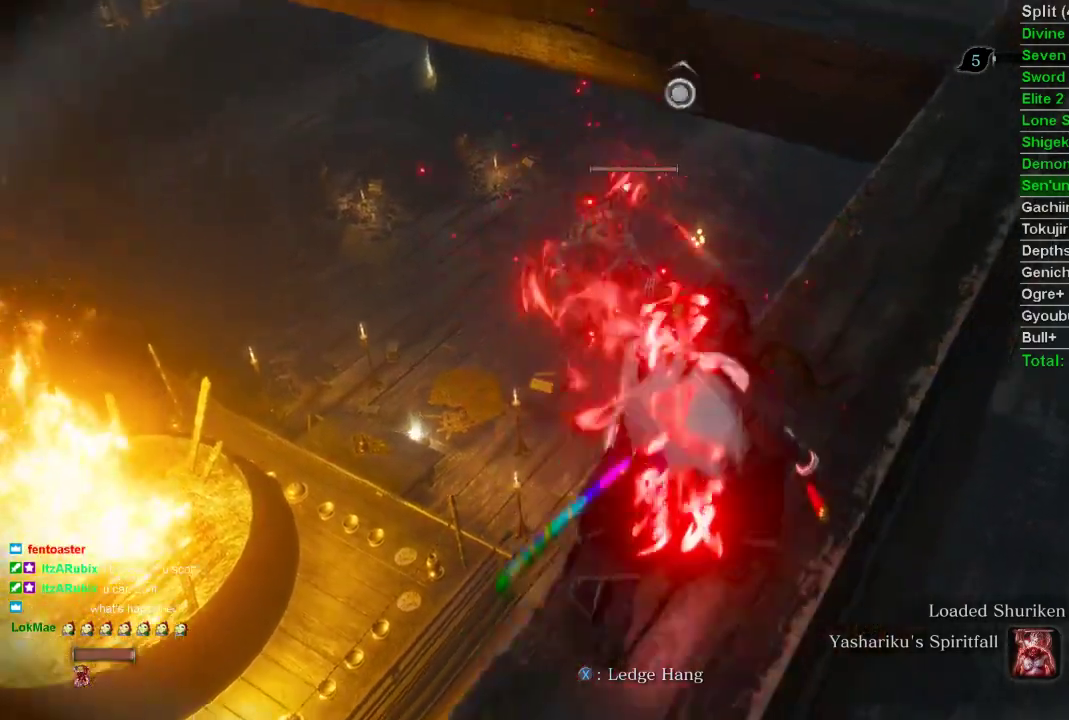
{"buttons": [], "left_stick": "up-right", "right_stick": "center", "events": []}
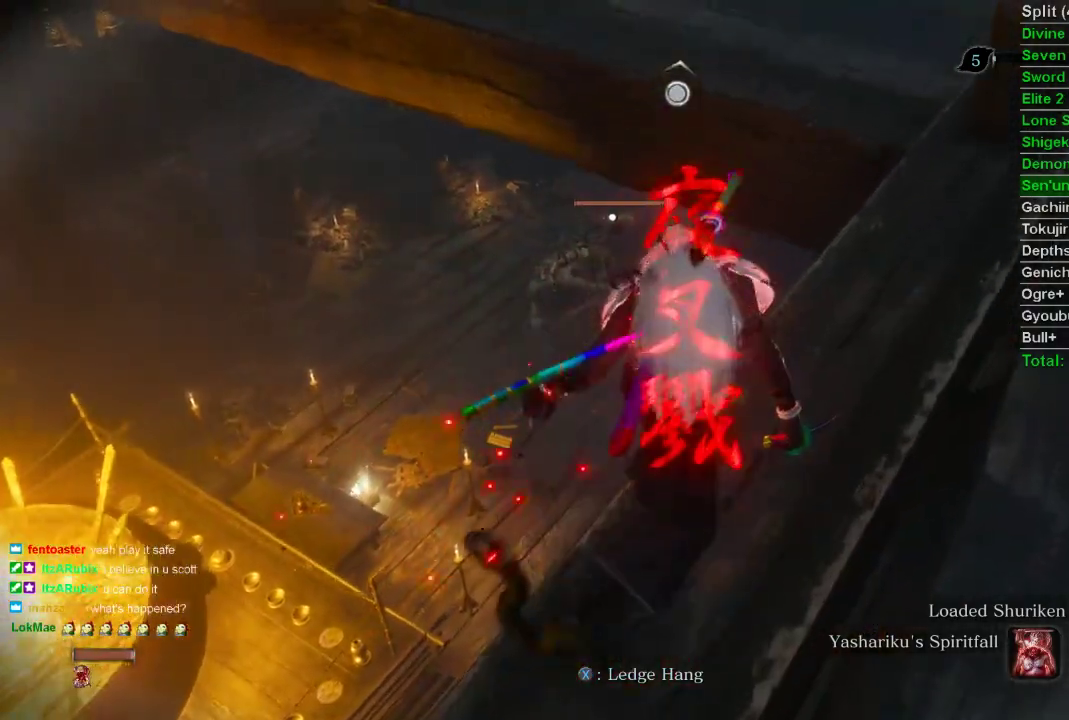
{"buttons": [], "left_stick": "up-right", "right_stick": "center", "events": []}
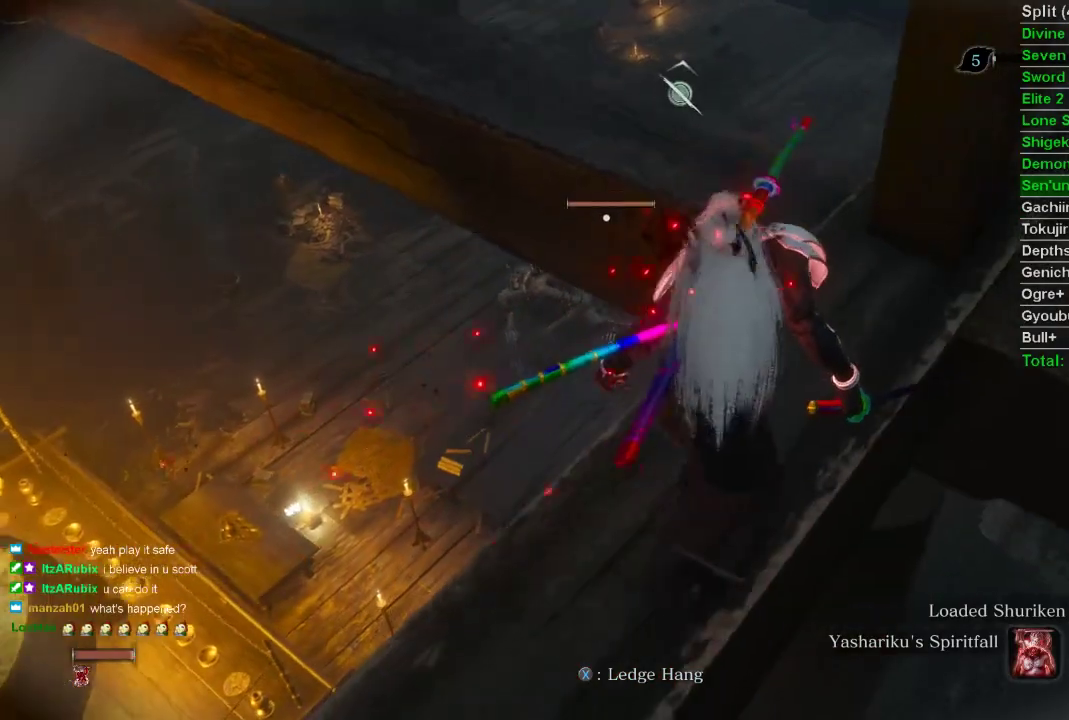
{"buttons": [], "left_stick": "up", "right_stick": "center", "events": [[283, "left_stick", "up"]]}
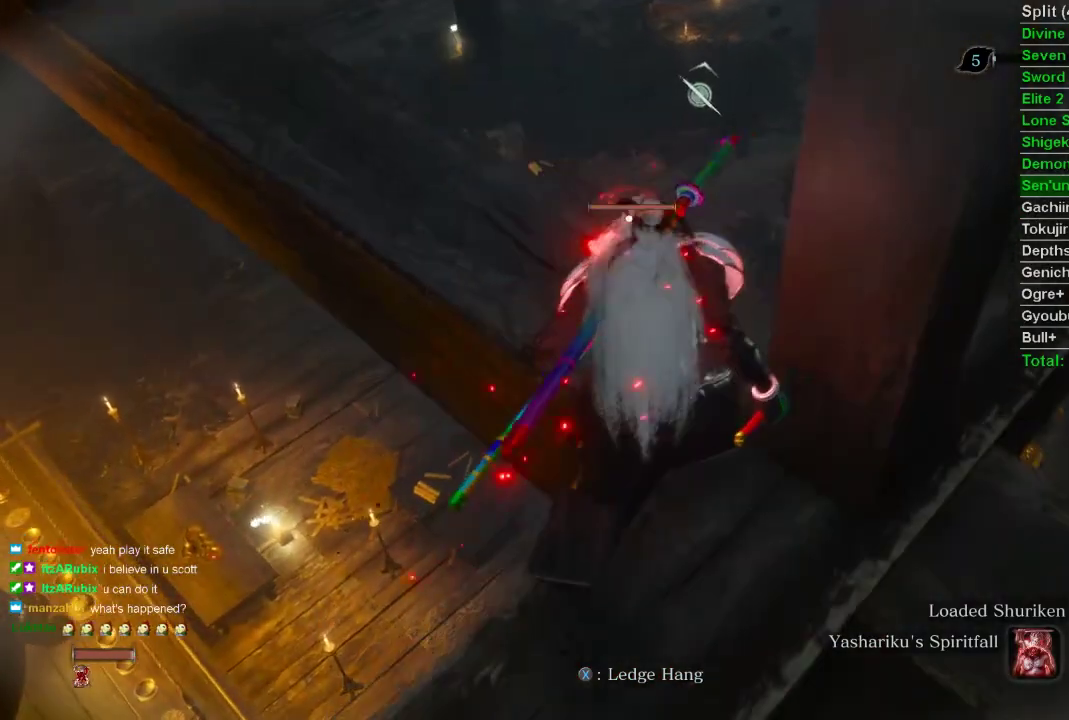
{"buttons": [], "left_stick": "up", "right_stick": "center", "events": [[217, "left_stick", "center"], [483, "left_stick", "up"]]}
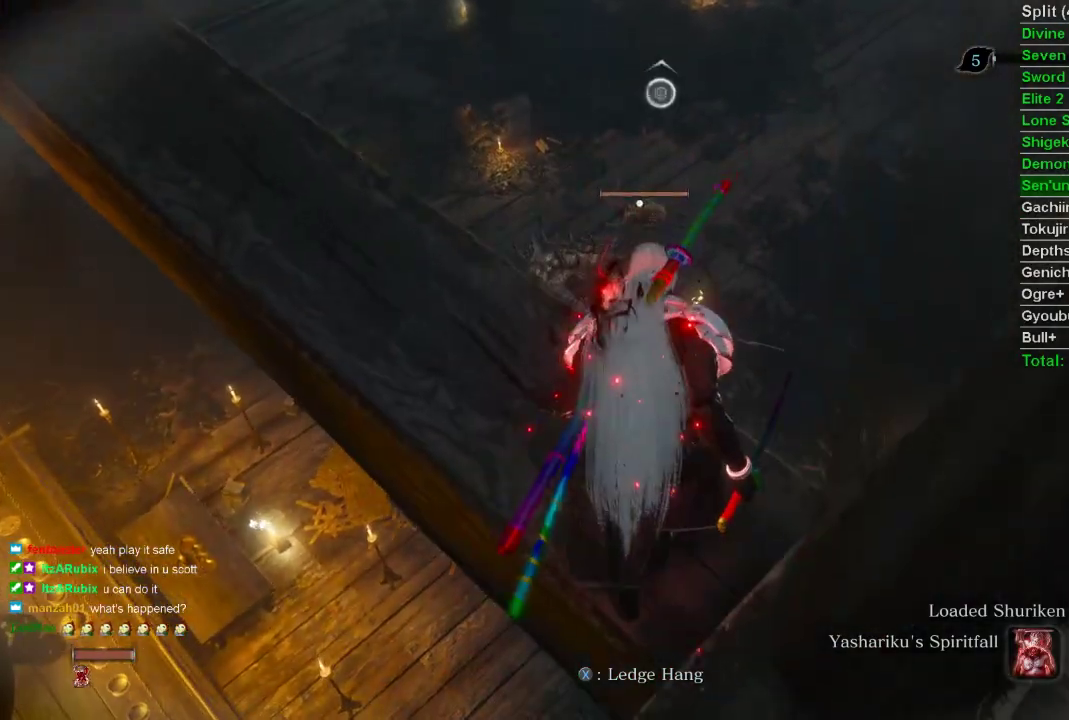
{"buttons": [], "left_stick": "center", "right_stick": "center", "events": [[167, "left_stick", "center"]]}